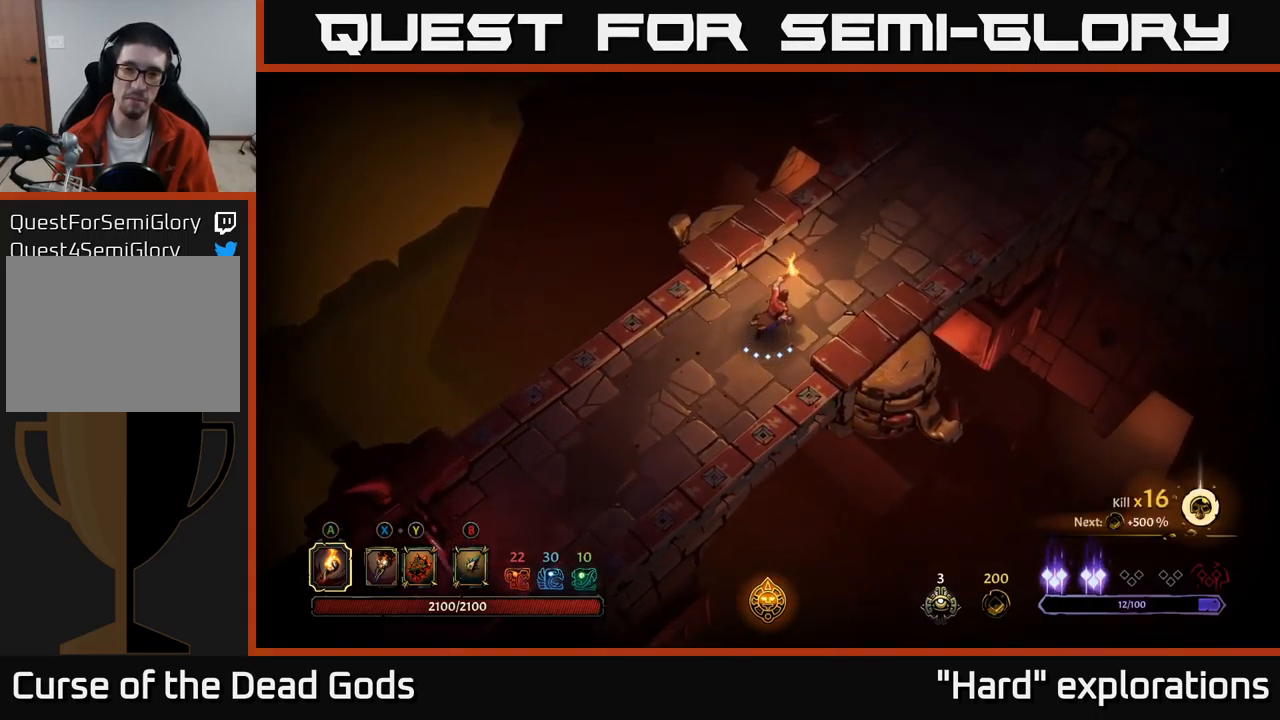
Gameplay with a controller (Xbox layout); each line is a JSON object with the inputs held at the frame after it. "events" lists button and stick changes between this image and that frame as [ms after this image, input, new state], when the widget could be followed in between.
{"buttons": [], "left_stick": "up-right", "right_stick": "center", "events": []}
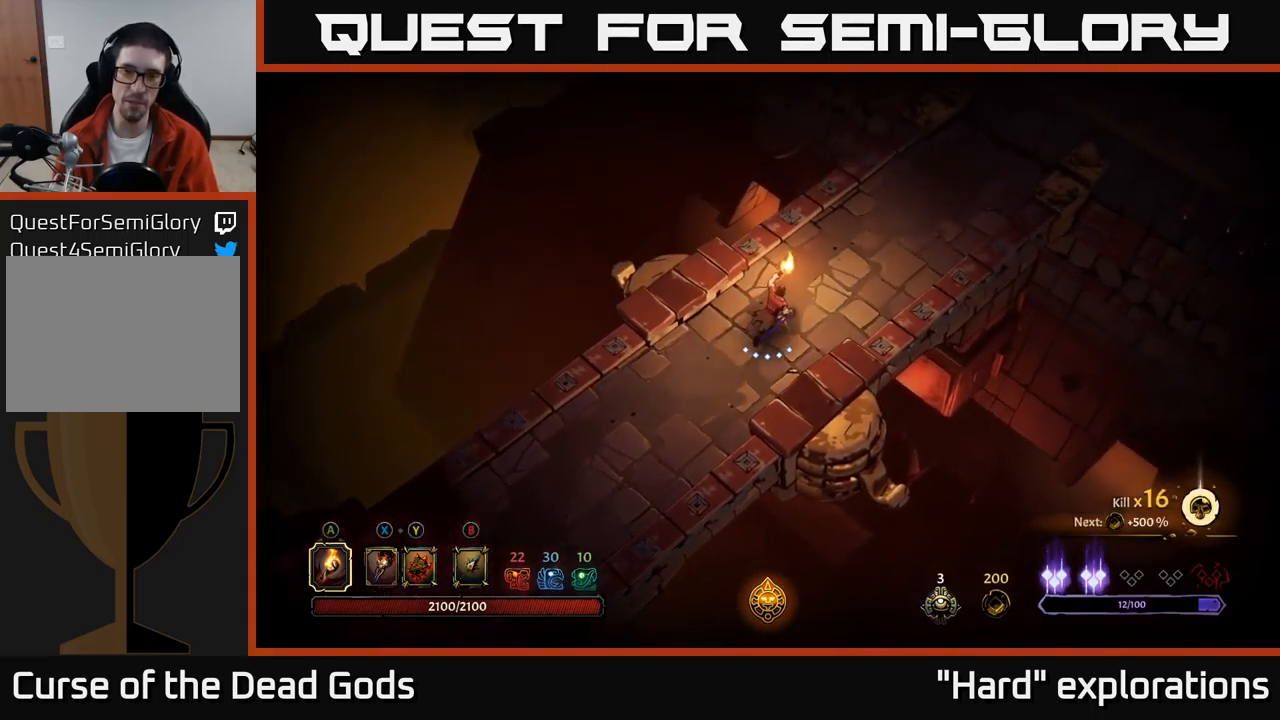
{"buttons": [], "left_stick": "up-right", "right_stick": "center", "events": []}
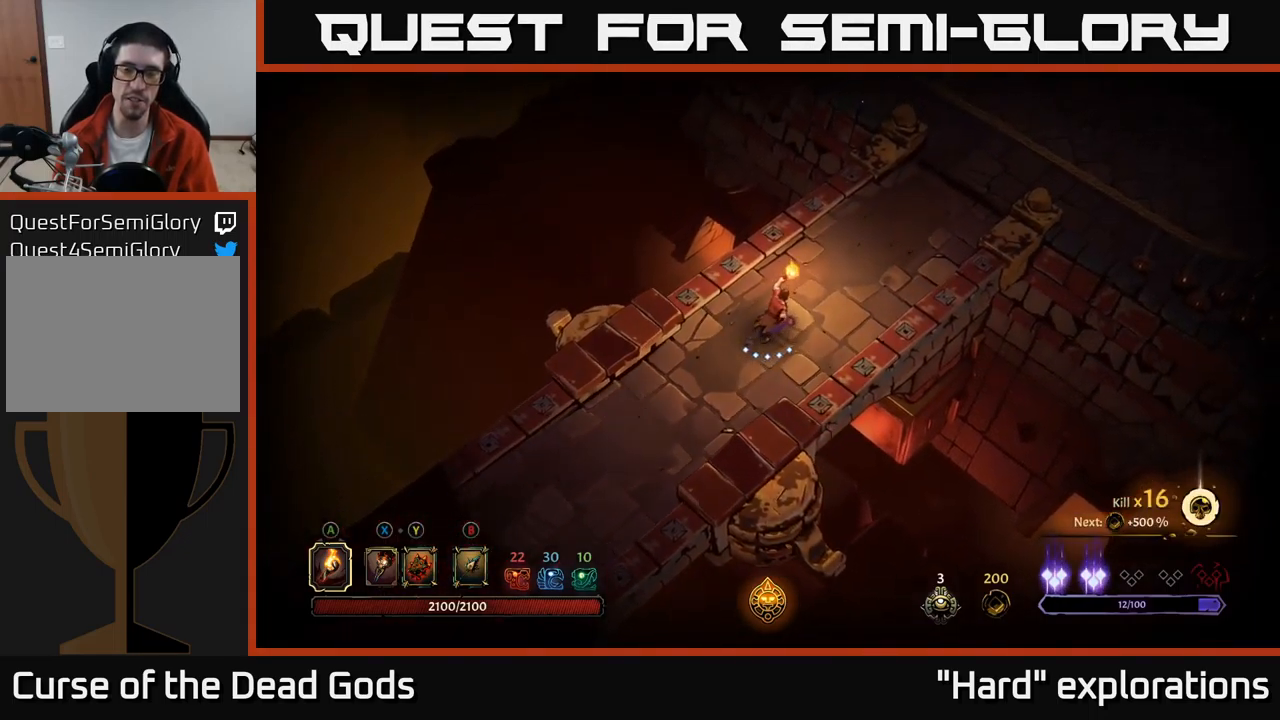
{"buttons": [], "left_stick": "up-right", "right_stick": "center", "events": []}
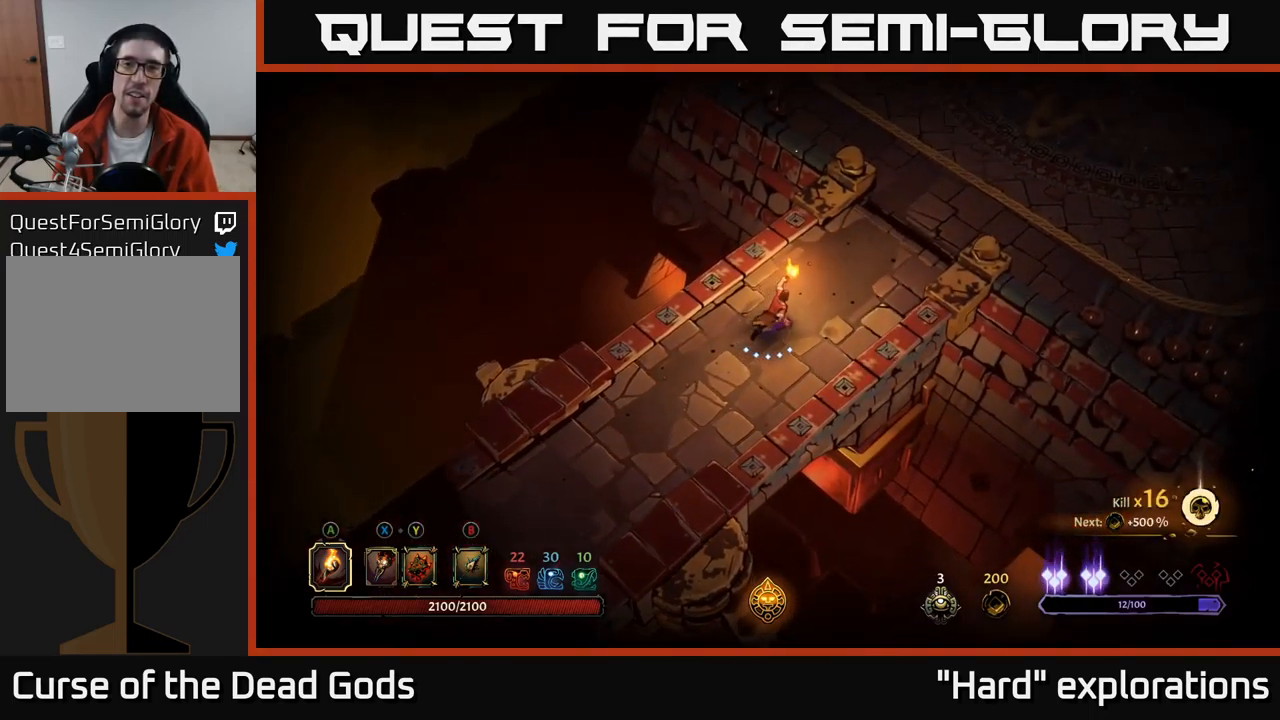
{"buttons": [], "left_stick": "up-right", "right_stick": "center", "events": []}
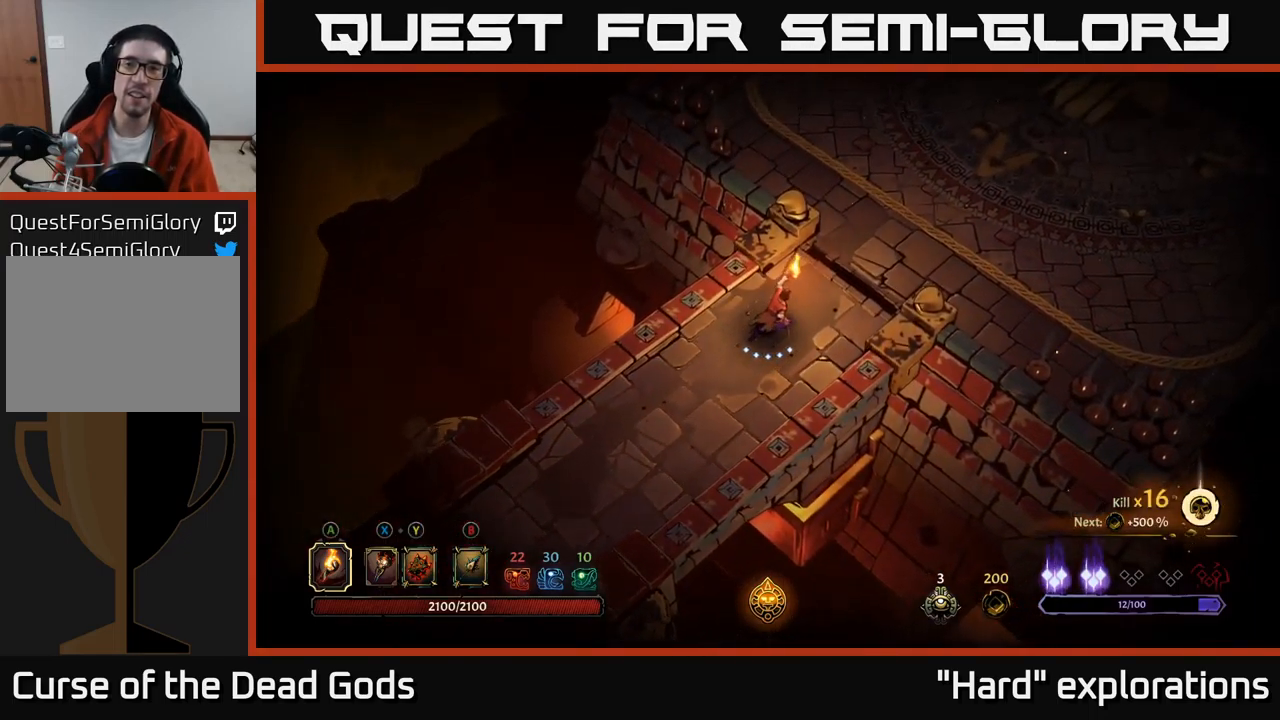
{"buttons": [], "left_stick": "center", "right_stick": "center", "events": [[250, "left_stick", "center"]]}
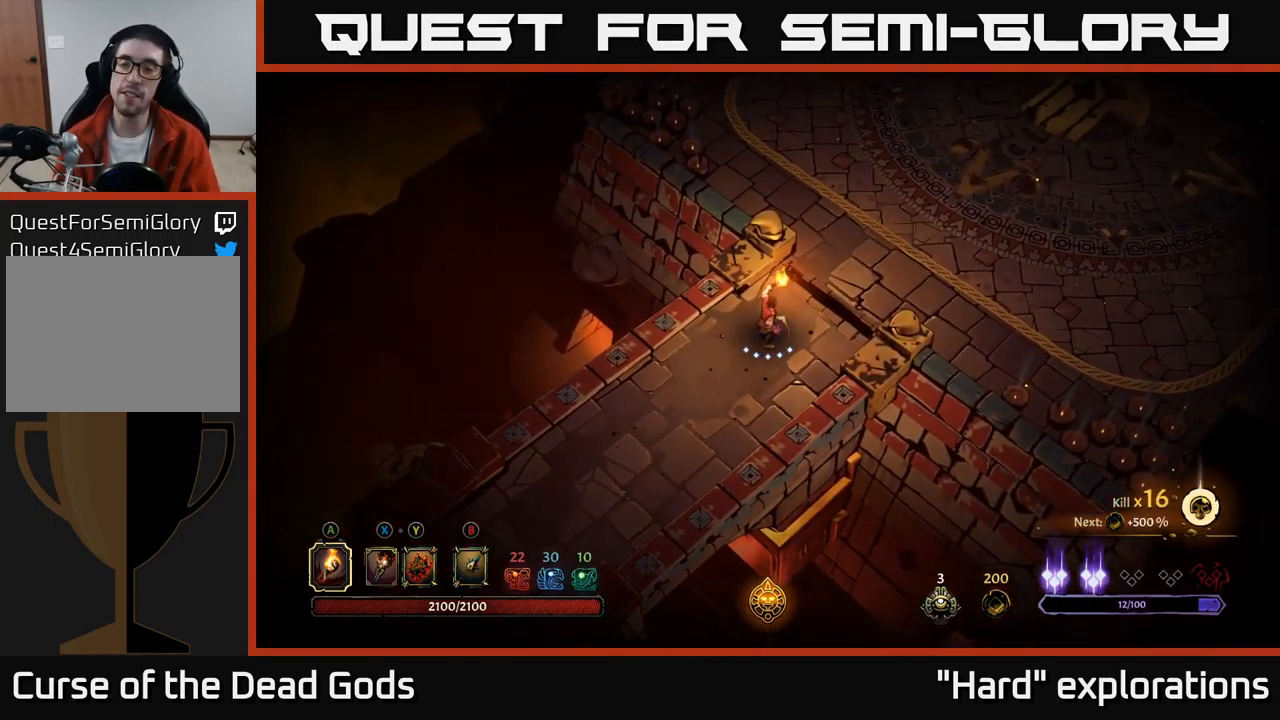
{"buttons": [], "left_stick": "center", "right_stick": "center", "events": []}
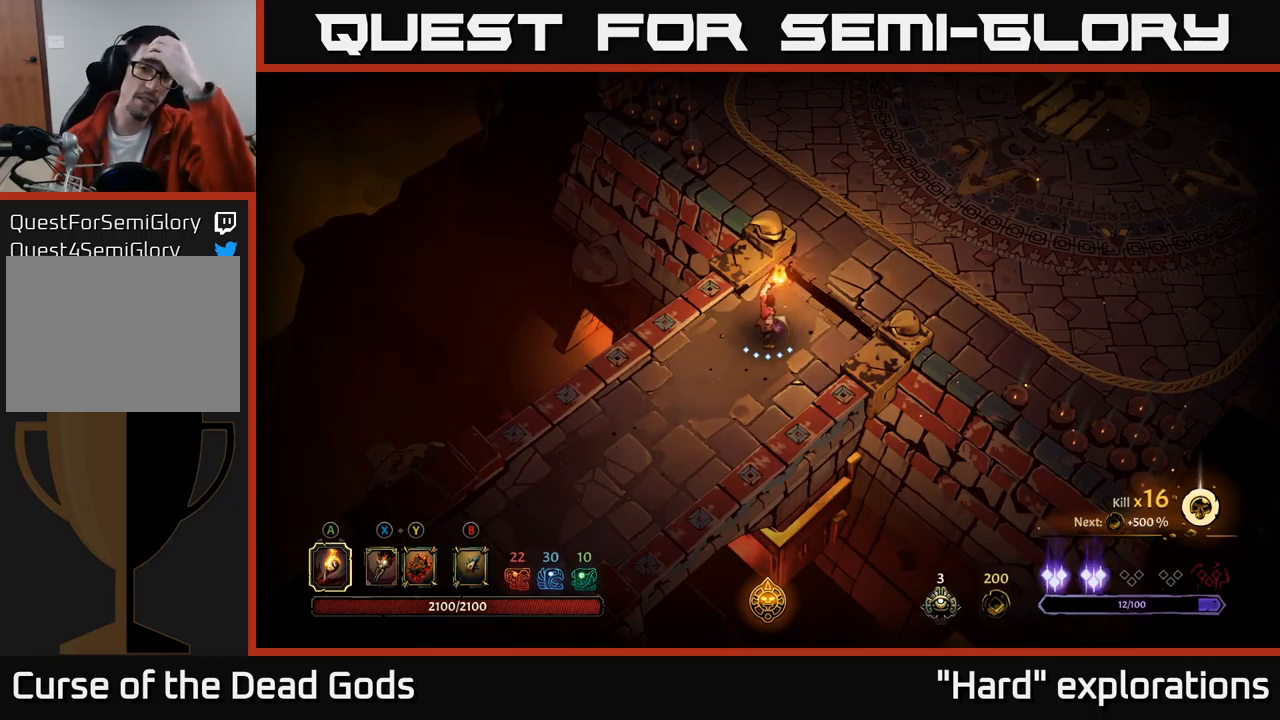
{"buttons": [], "left_stick": "center", "right_stick": "center", "events": [[50, "right_stick", "right"], [150, "right_stick", "up-right"], [467, "right_stick", "center"]]}
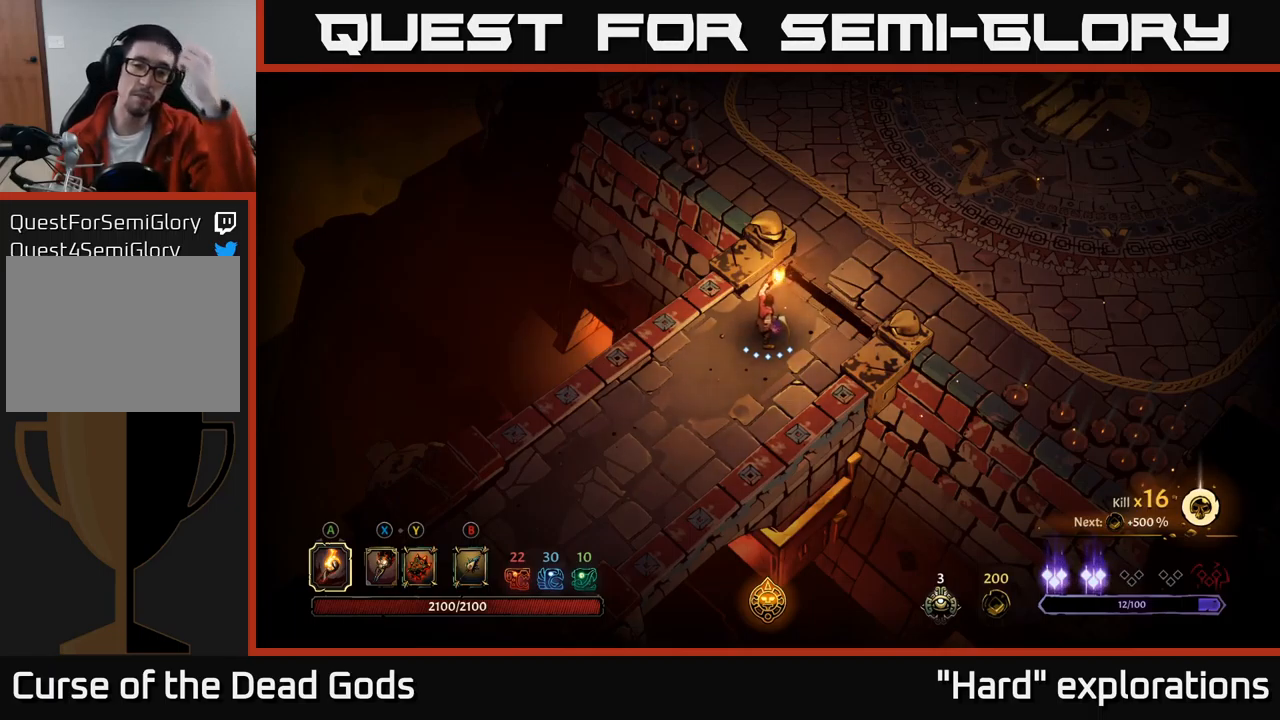
{"buttons": [], "left_stick": "center", "right_stick": "center", "events": []}
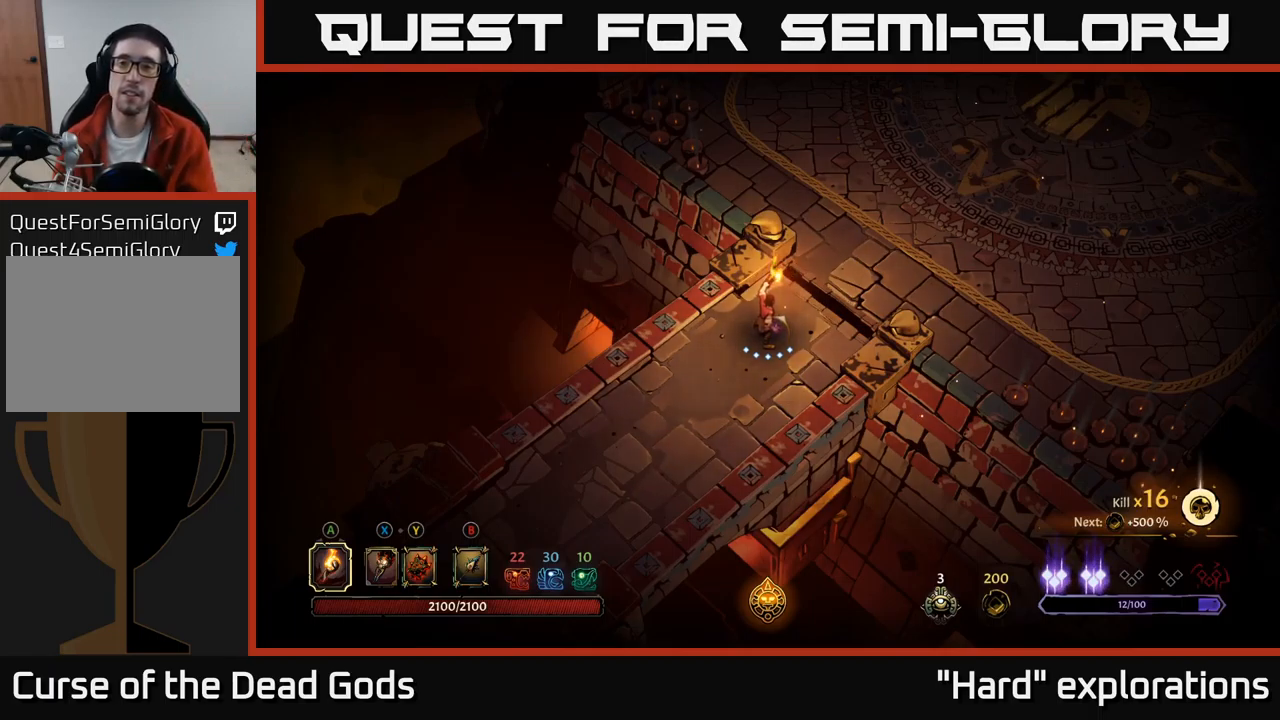
{"buttons": [], "left_stick": "up-right", "right_stick": "center", "events": [[267, "left_stick", "right"], [350, "left_stick", "up-right"]]}
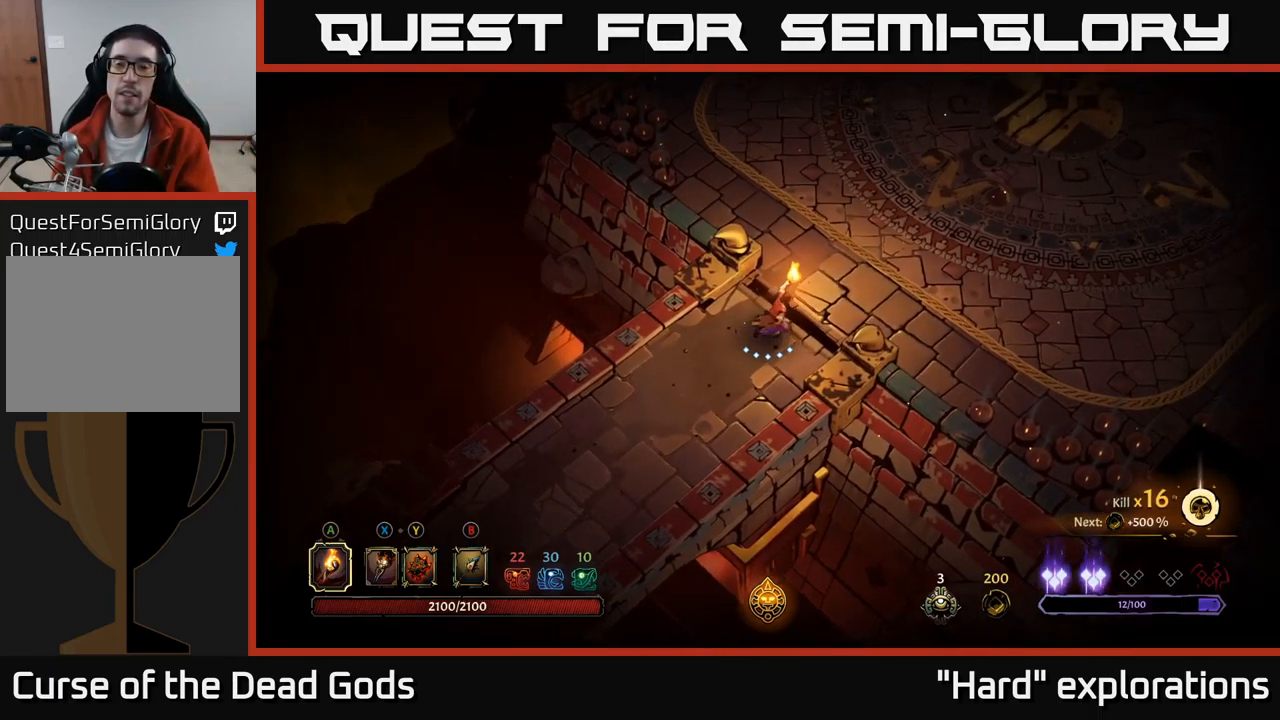
{"buttons": [], "left_stick": "up-right", "right_stick": "center", "events": []}
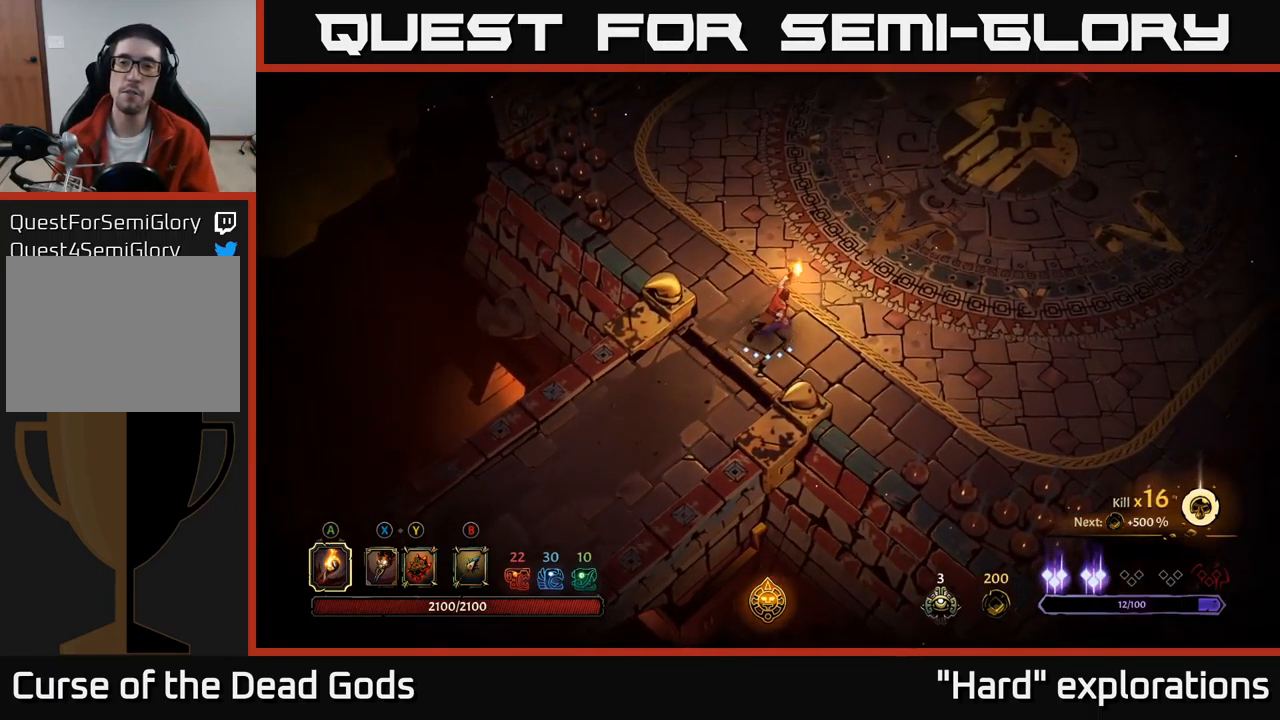
{"buttons": [], "left_stick": "up-right", "right_stick": "center", "events": []}
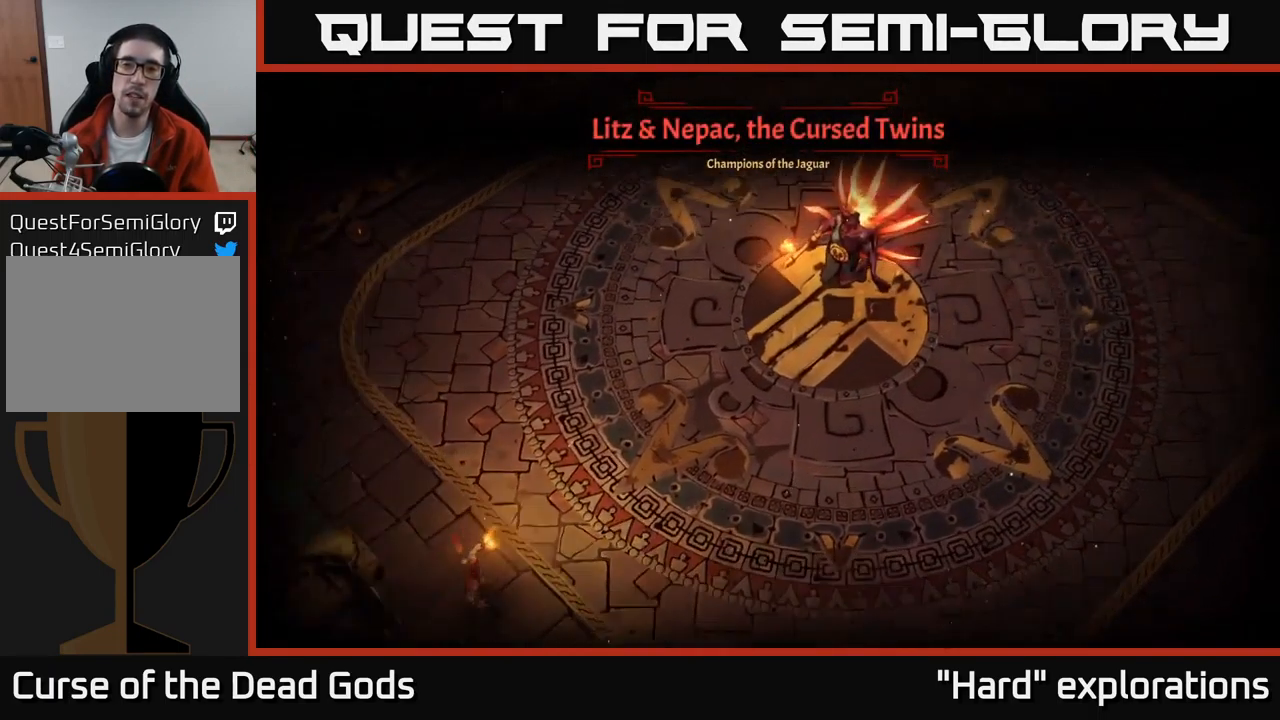
{"buttons": [], "left_stick": "center", "right_stick": "center", "events": [[17, "left_stick", "center"]]}
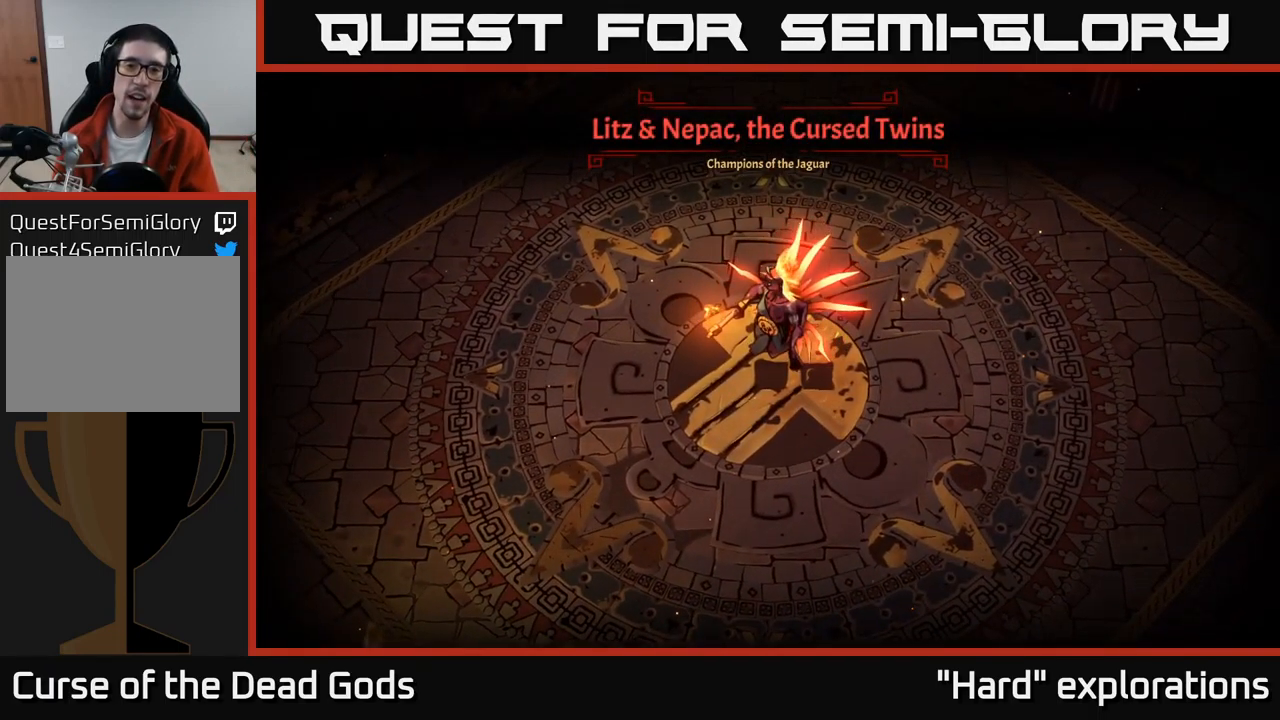
{"buttons": [], "left_stick": "up-right", "right_stick": "center", "events": [[317, "left_stick", "up-right"]]}
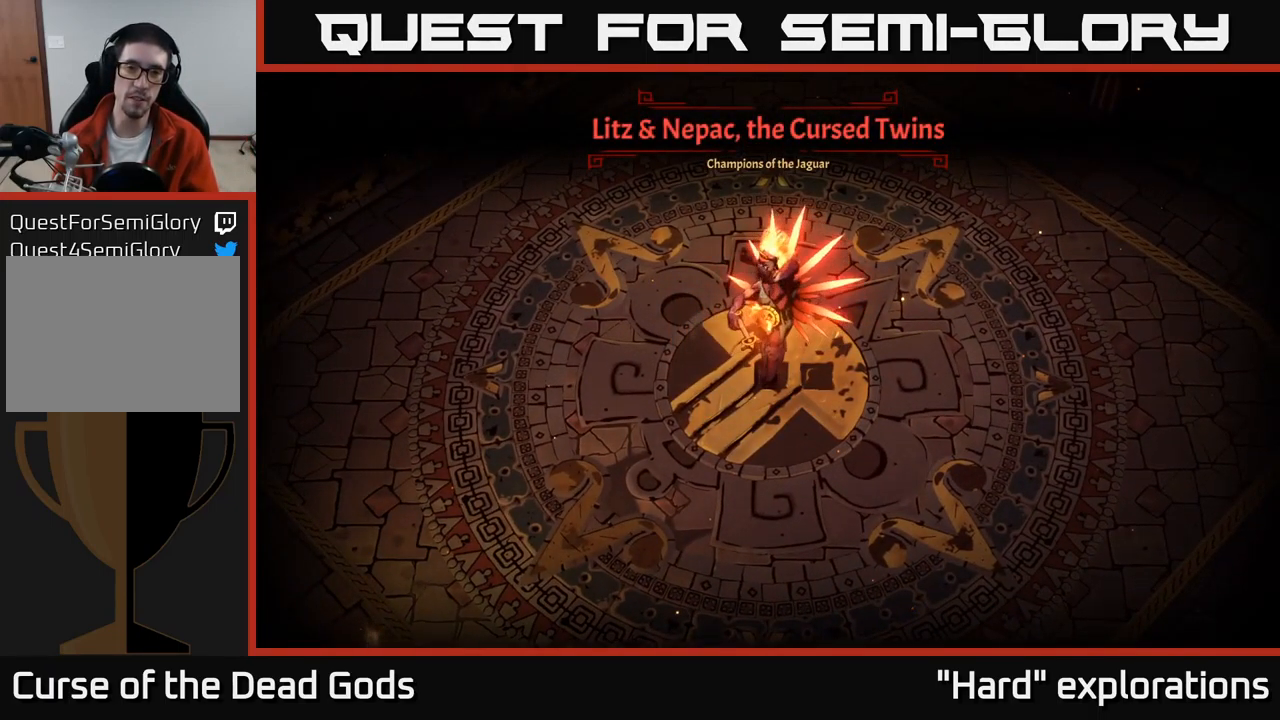
{"buttons": [], "left_stick": "up-right", "right_stick": "center", "events": []}
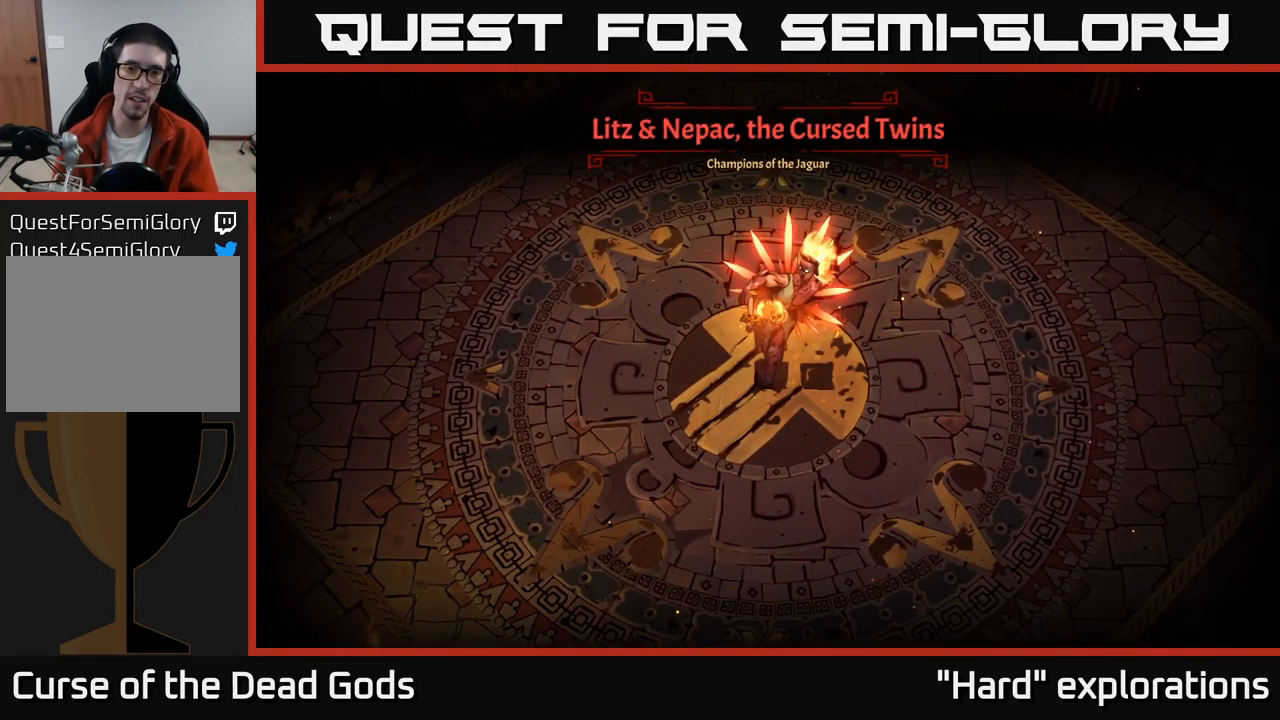
{"buttons": [], "left_stick": "up-right", "right_stick": "center", "events": []}
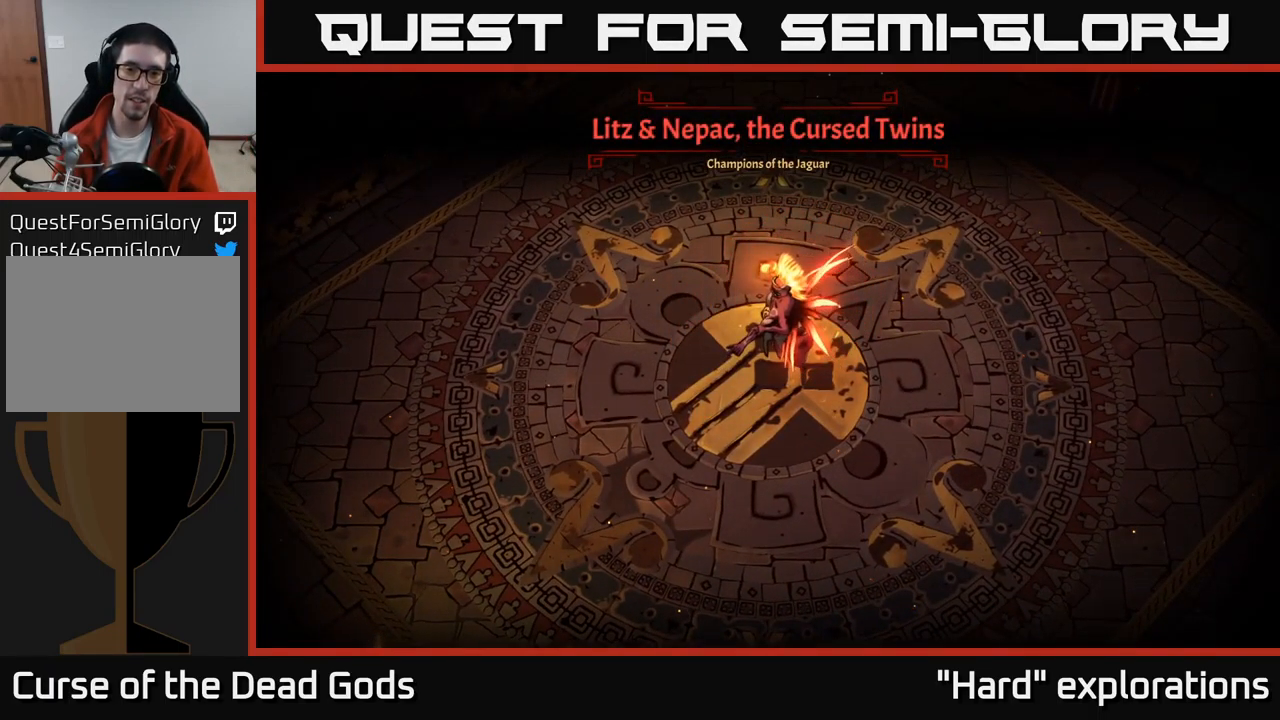
{"buttons": [], "left_stick": "right", "right_stick": "center", "events": [[67, "left_stick", "right"]]}
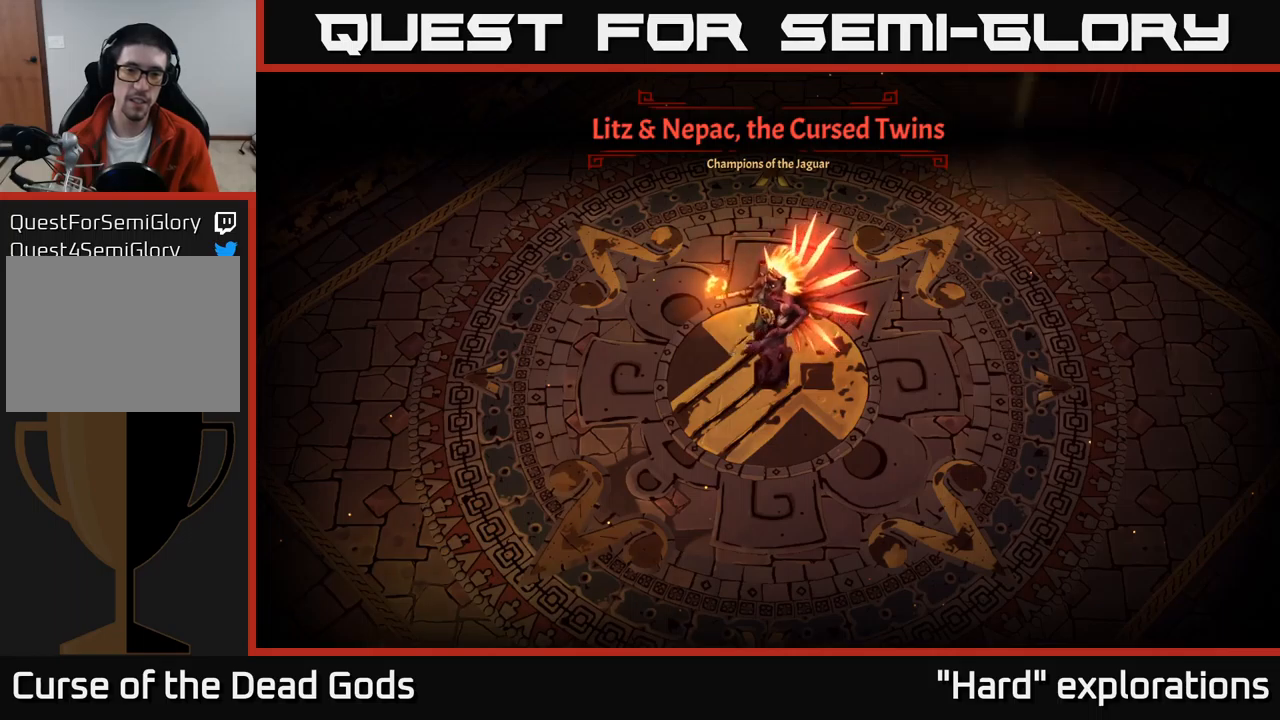
{"buttons": [], "left_stick": "right", "right_stick": "center", "events": [[150, "left_stick", "down-right"], [300, "left_stick", "right"]]}
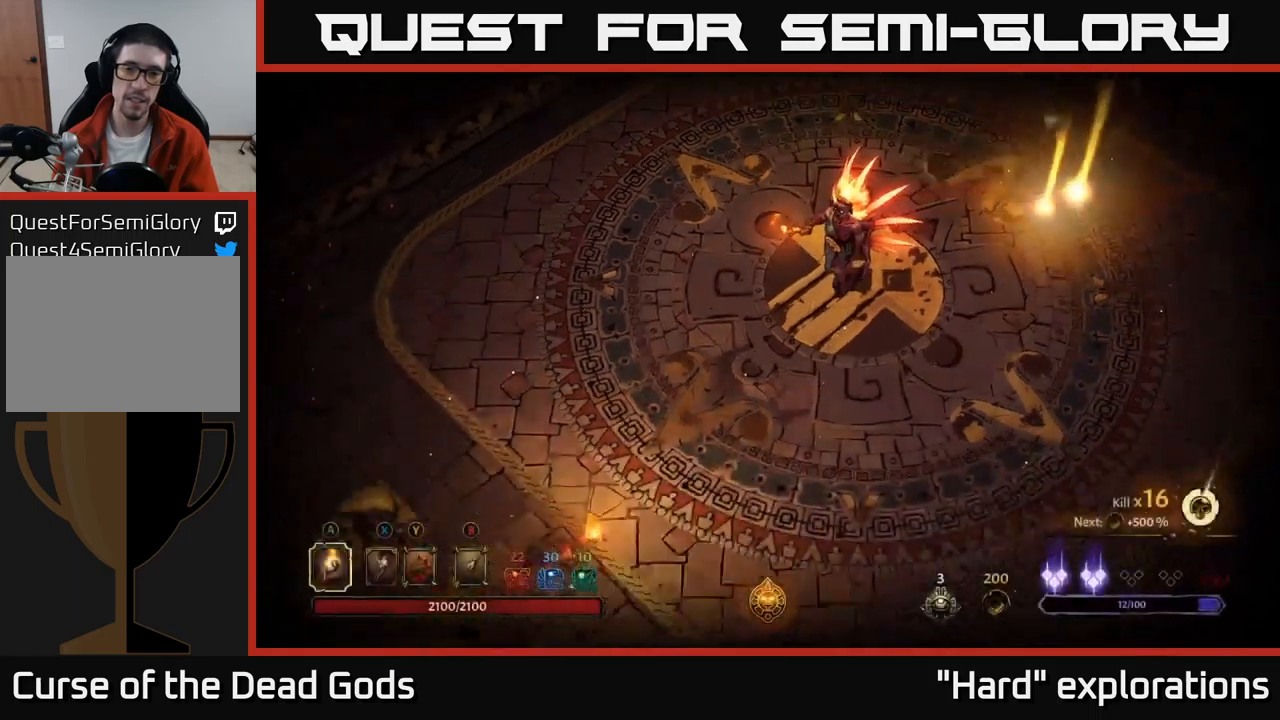
{"buttons": [], "left_stick": "up-right", "right_stick": "center", "events": [[400, "left_stick", "up-right"]]}
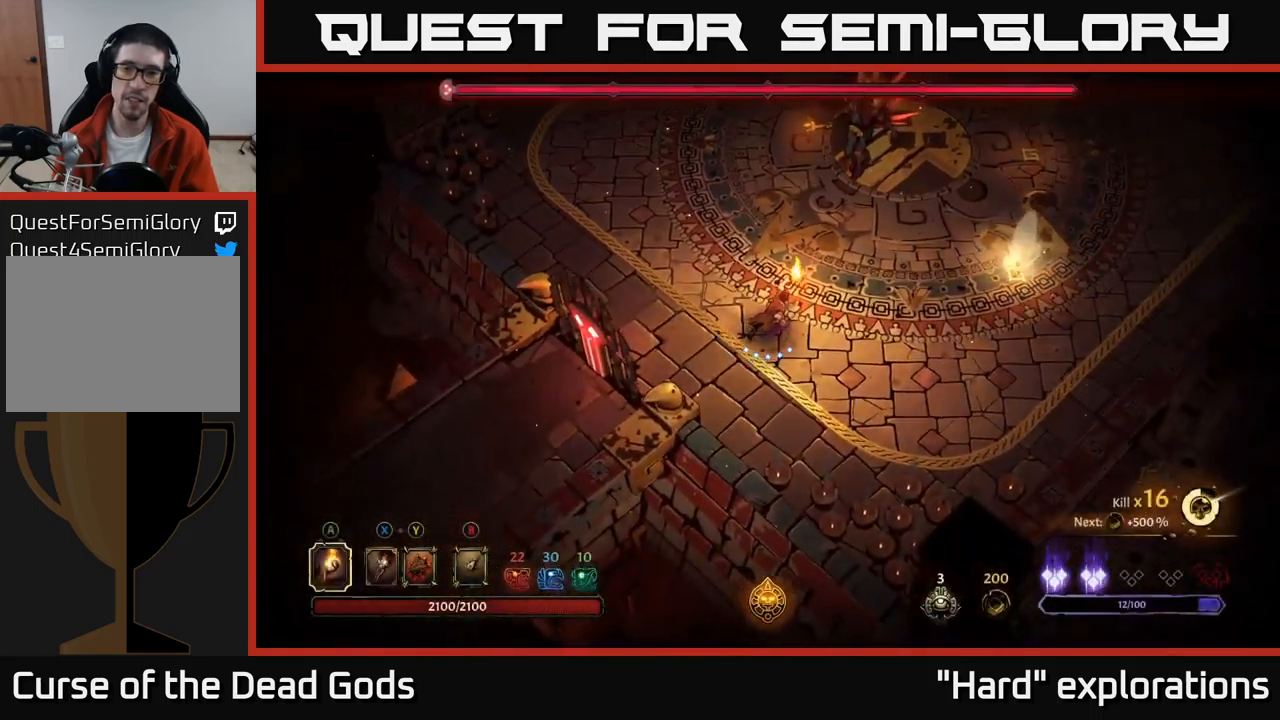
{"buttons": [], "left_stick": "center", "right_stick": "center", "events": [[67, "X", "down"], [83, "left_stick", "up"], [117, "X", "up"], [417, "left_stick", "center"]]}
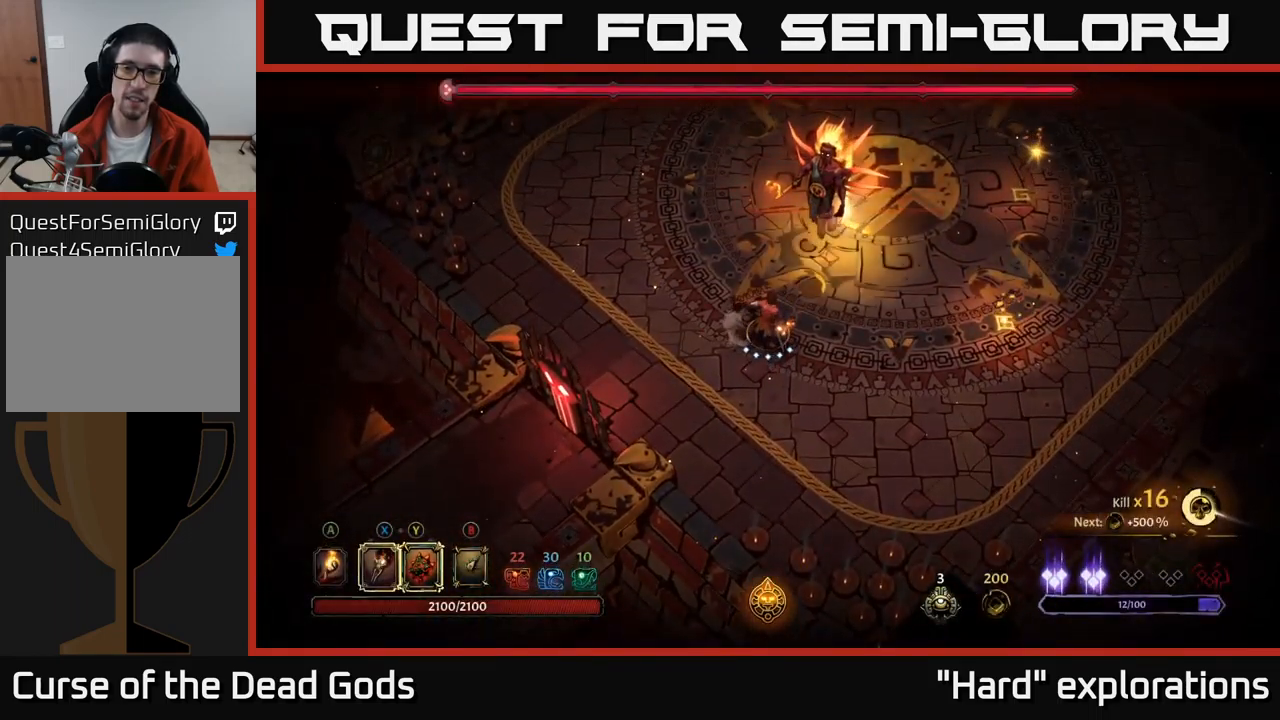
{"buttons": [], "left_stick": "left", "right_stick": "center", "events": [[117, "X", "down"], [183, "X", "up"], [450, "left_stick", "left"]]}
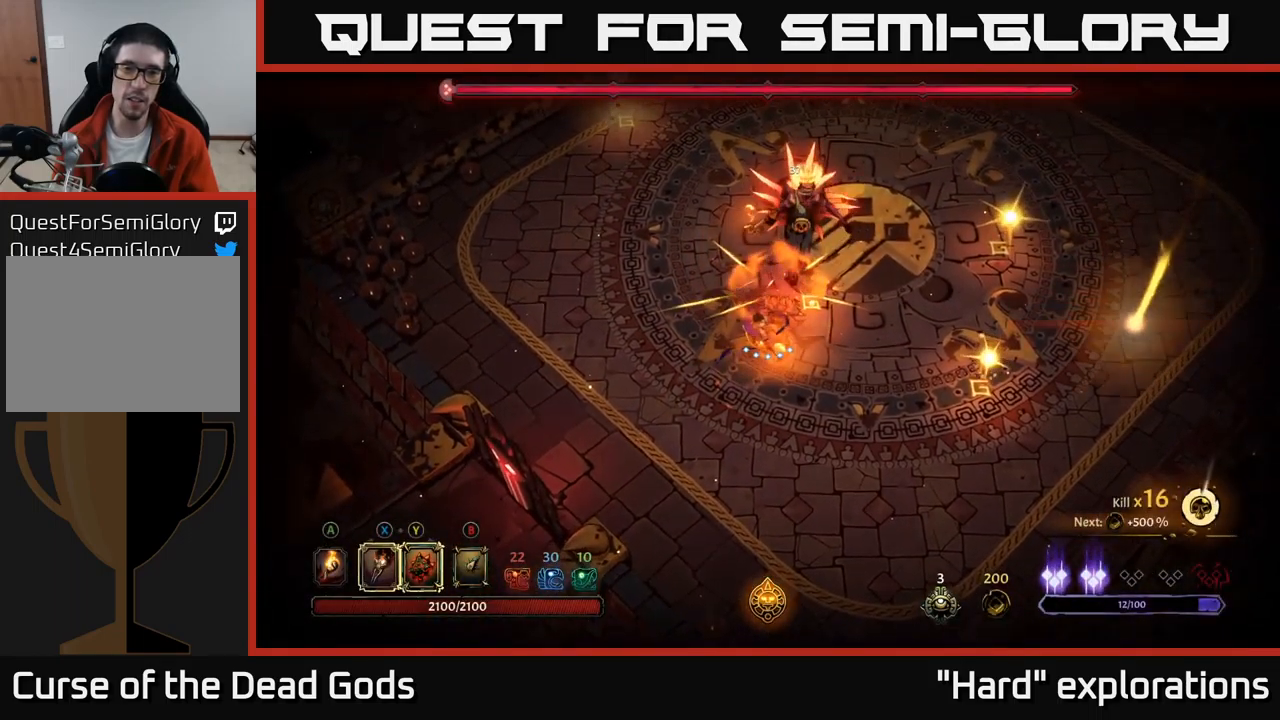
{"buttons": [], "left_stick": "down-left", "right_stick": "center", "events": [[267, "left_stick", "down-left"]]}
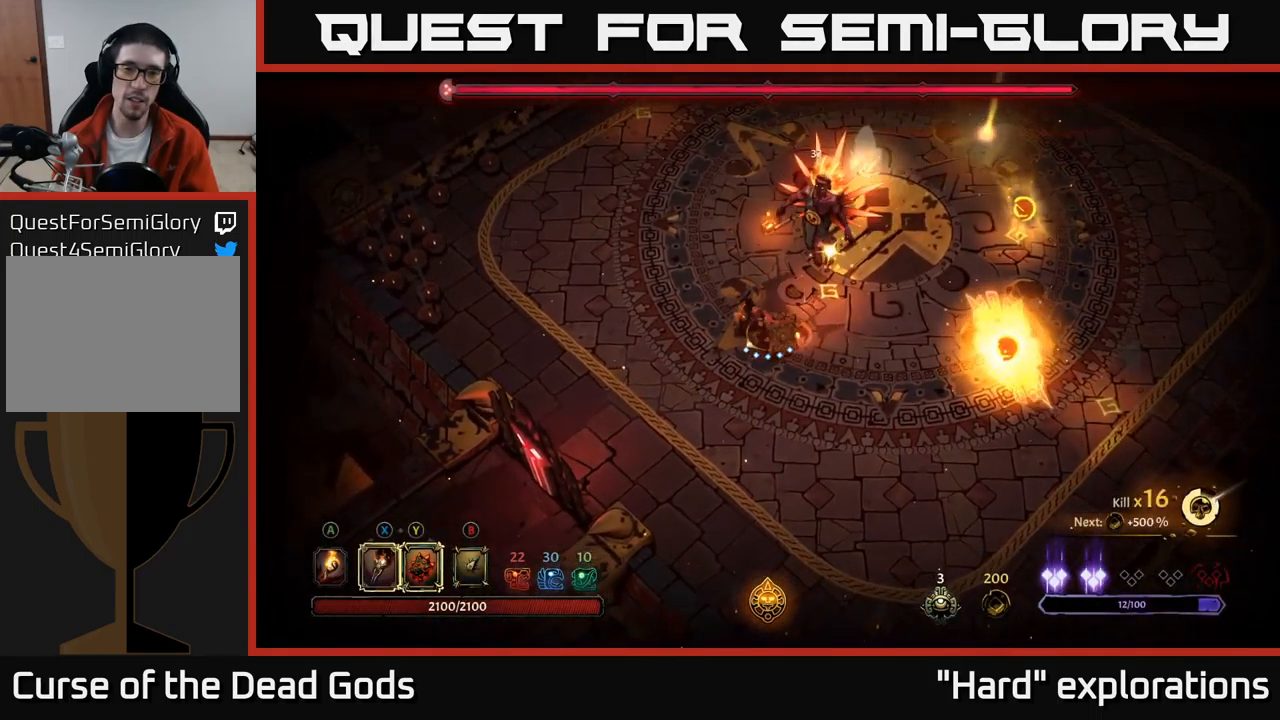
{"buttons": [], "left_stick": "down-left", "right_stick": "center", "events": []}
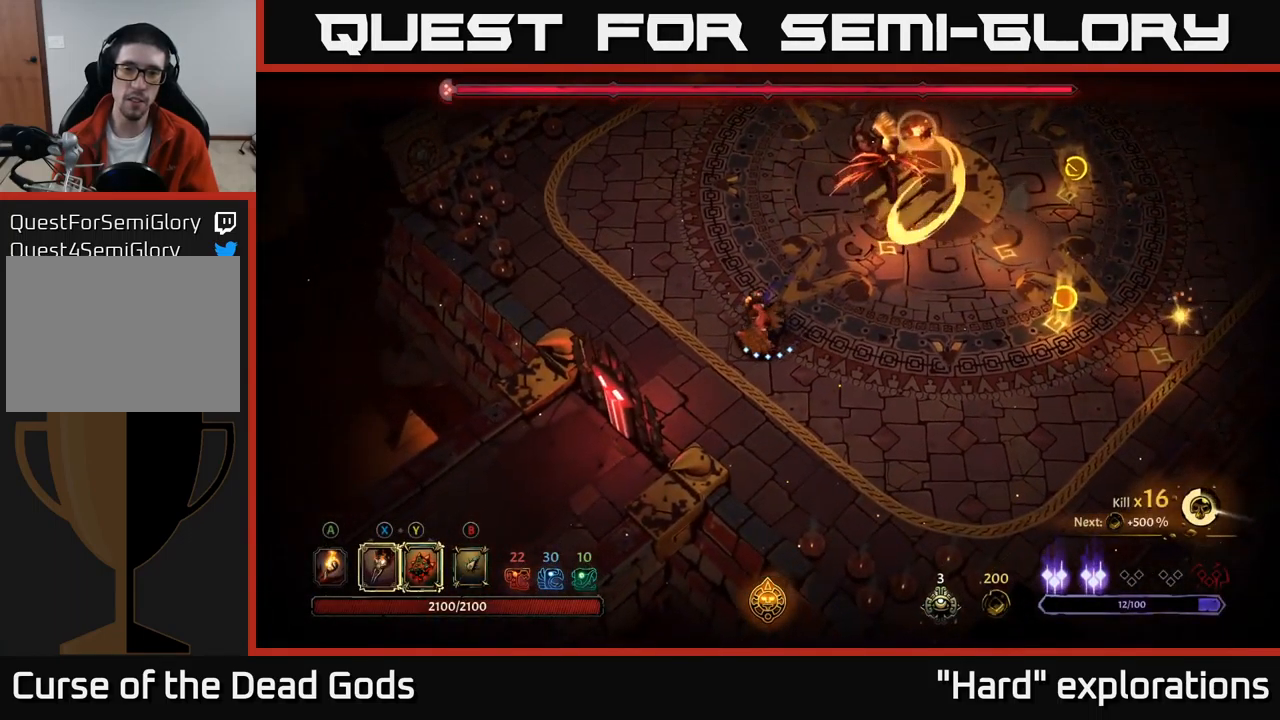
{"buttons": [], "left_stick": "center", "right_stick": "center", "events": [[83, "left_stick", "up-right"], [183, "L2", "down"], [300, "L2", "up"], [317, "left_stick", "center"]]}
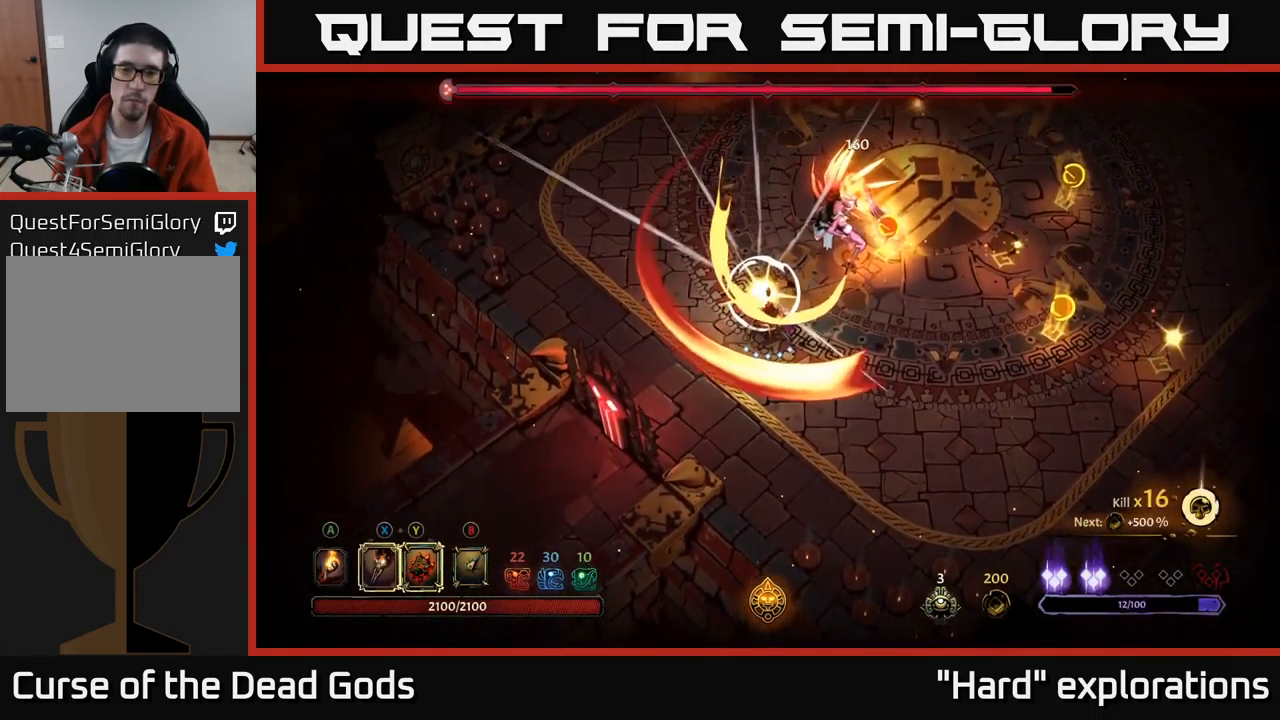
{"buttons": [], "left_stick": "down", "right_stick": "center", "events": [[200, "left_stick", "down"]]}
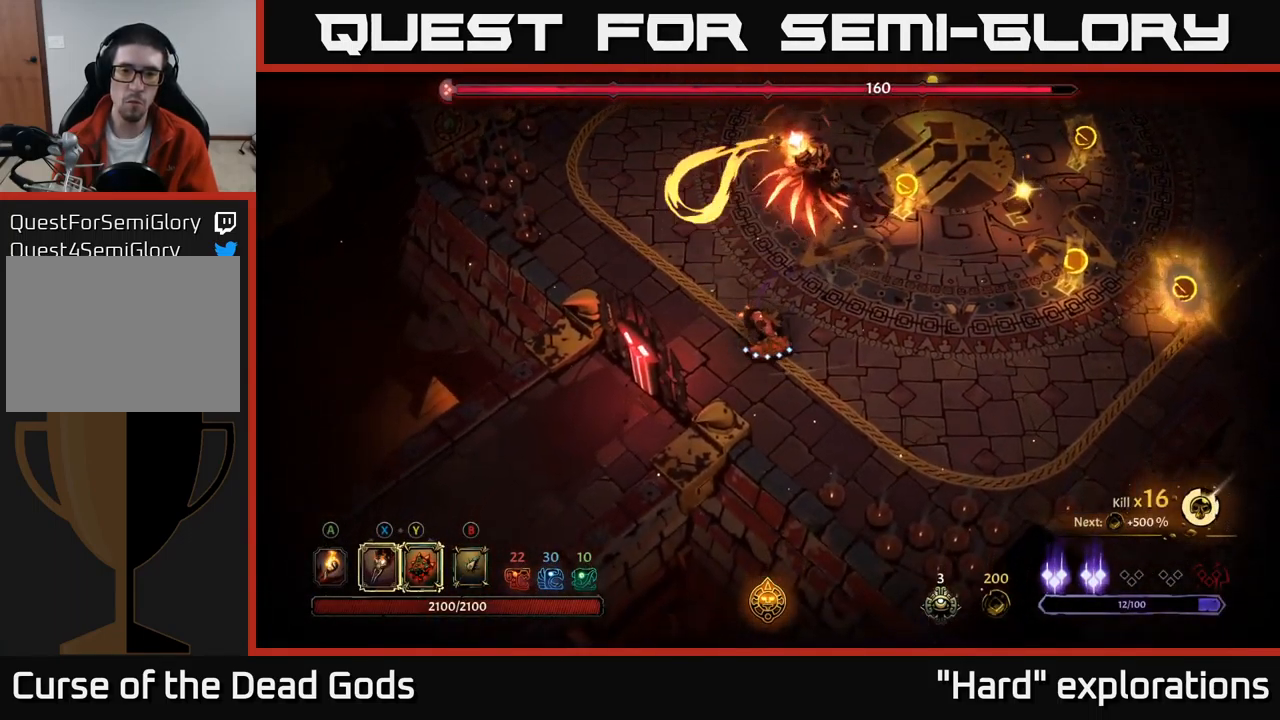
{"buttons": [], "left_stick": "center", "right_stick": "center", "events": [[200, "left_stick", "up"], [233, "L2", "down"], [383, "L2", "up"], [383, "left_stick", "center"]]}
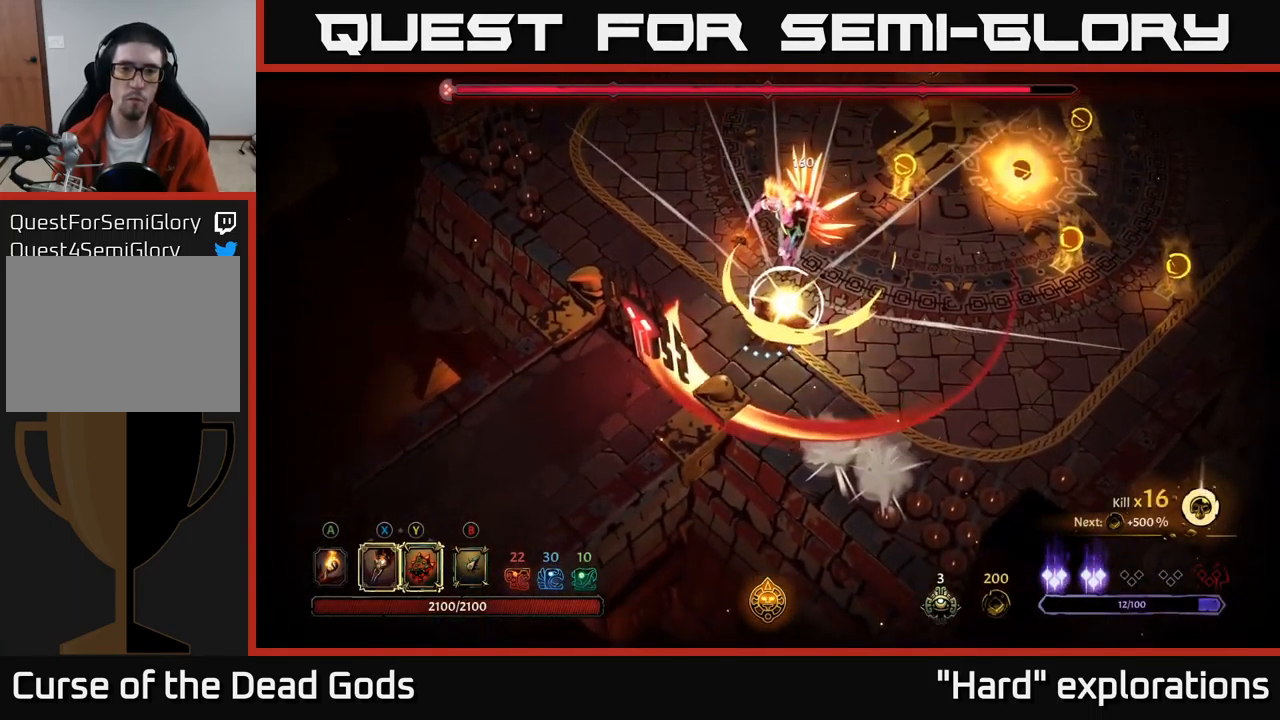
{"buttons": ["Y"], "left_stick": "up", "right_stick": "center", "events": [[33, "left_stick", "up"], [200, "Y", "down"]]}
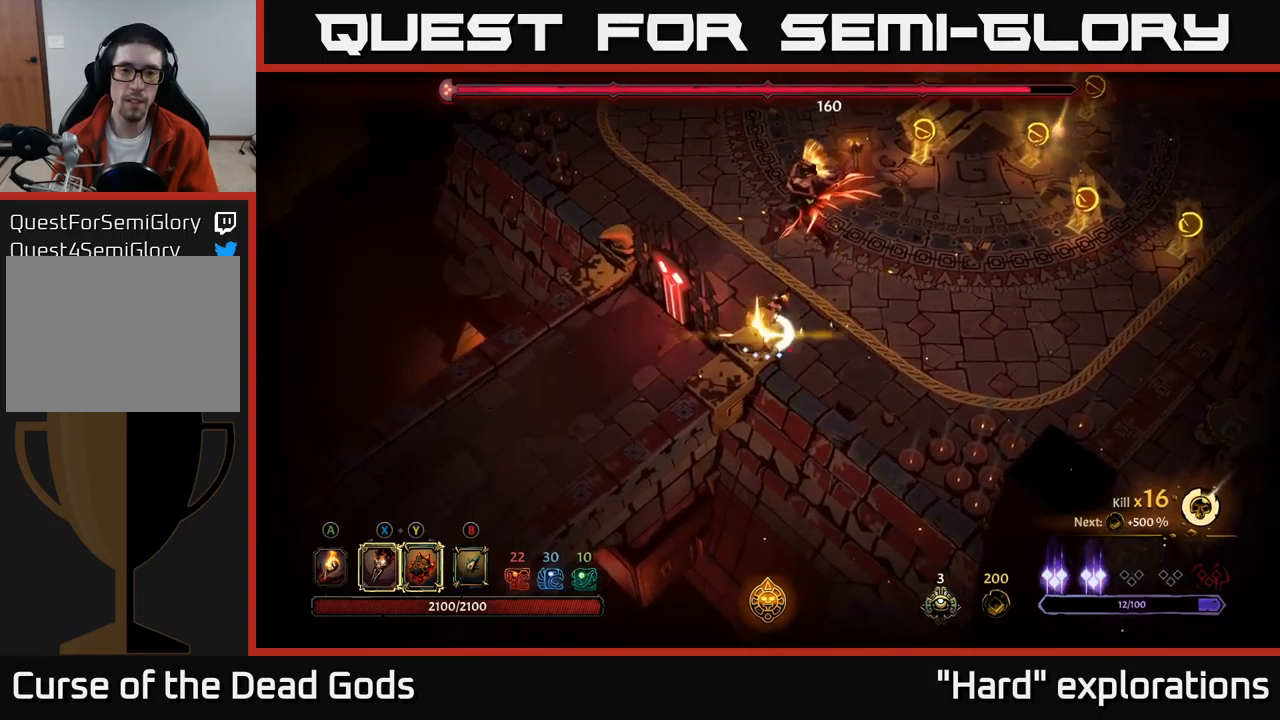
{"buttons": ["X"], "left_stick": "up", "right_stick": "center", "events": [[250, "Y", "up"], [433, "X", "down"]]}
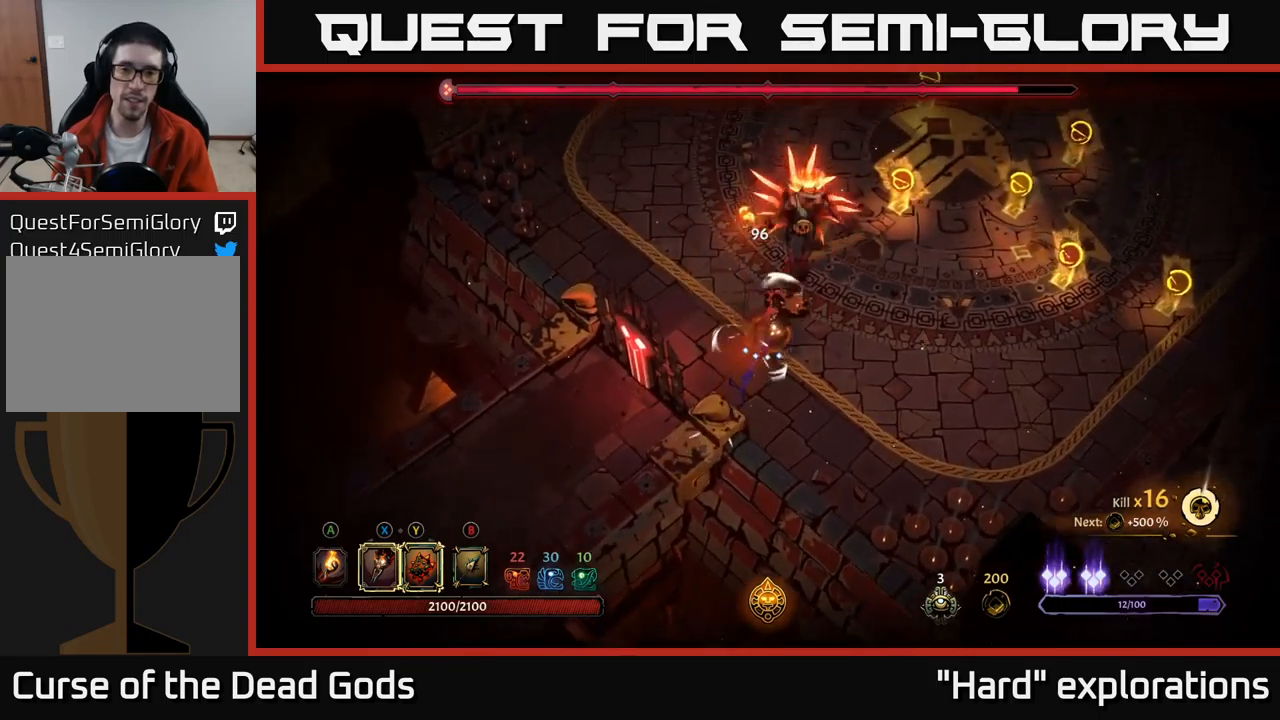
{"buttons": ["X"], "left_stick": "up-right", "right_stick": "center", "events": [[50, "X", "up"], [200, "X", "down"], [333, "X", "up"], [417, "X", "down"], [483, "left_stick", "up-right"]]}
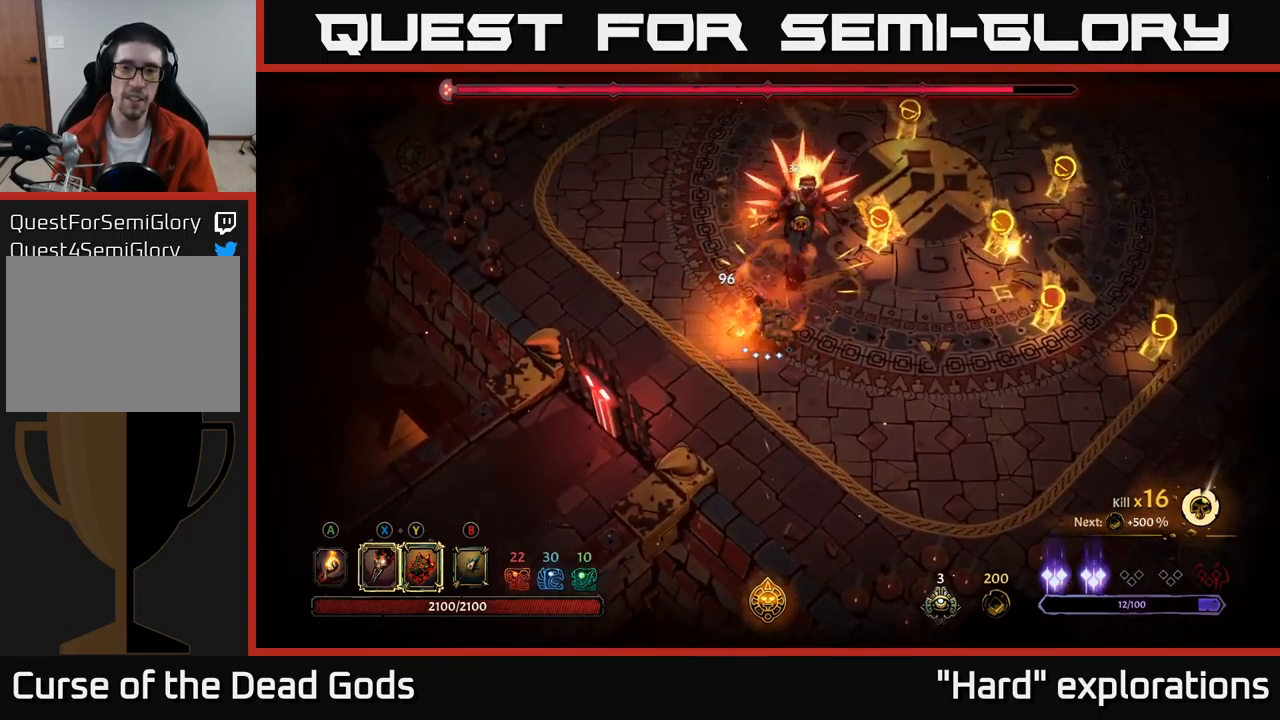
{"buttons": [], "left_stick": "up-right", "right_stick": "center", "events": [[33, "X", "up"], [117, "X", "down"], [250, "X", "up"], [333, "X", "down"], [467, "X", "up"]]}
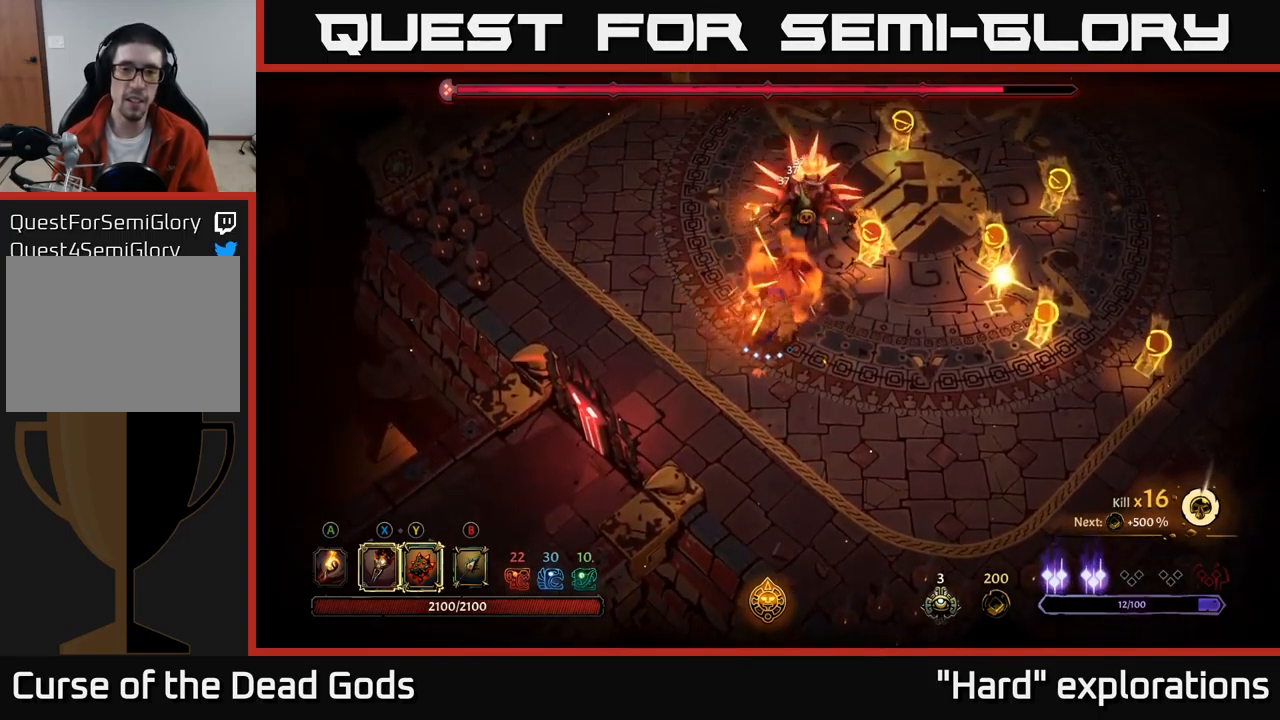
{"buttons": ["X"], "left_stick": "up-right", "right_stick": "center", "events": [[50, "X", "down"], [167, "X", "up"], [250, "X", "down"], [367, "X", "up"], [450, "X", "down"]]}